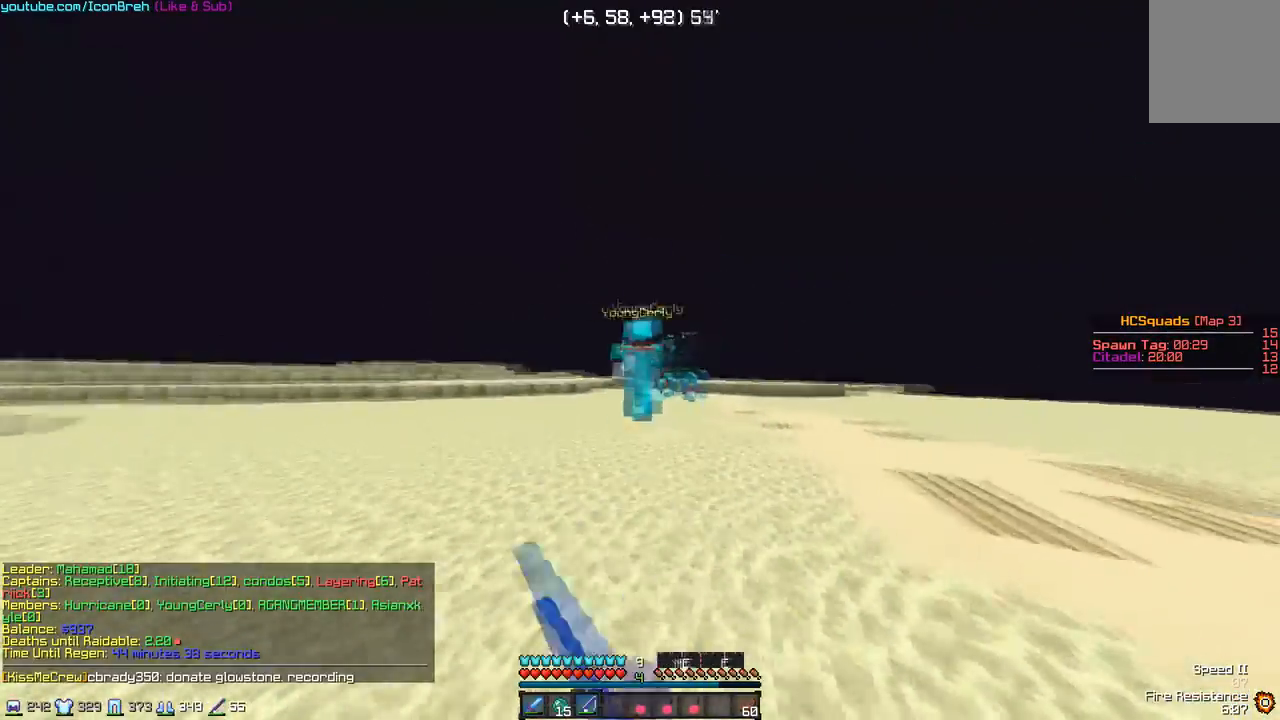
Gameplay with keyboard and mouse; each line is a JSON object with the keys and mouse buttons held at the frame after it. "events" lists presses ("down") and releases ("up") of "a", "d", "s", "w", "mouse_left" and "mouse_right" between this image and that frame as [ms after this image, input, new state], when the widget could be followed in between. "mouse_left", "mouse_right" = the "left", "right" buttons of the "mouse" list. No other keys are recorded. Fast repeated clicks can show as one long hold. Mouse movement is not recorded.
{"keys": ["w"], "mouse": [], "events": [[67, "mouse_right", "down"], [200, "mouse_right", "up"]]}
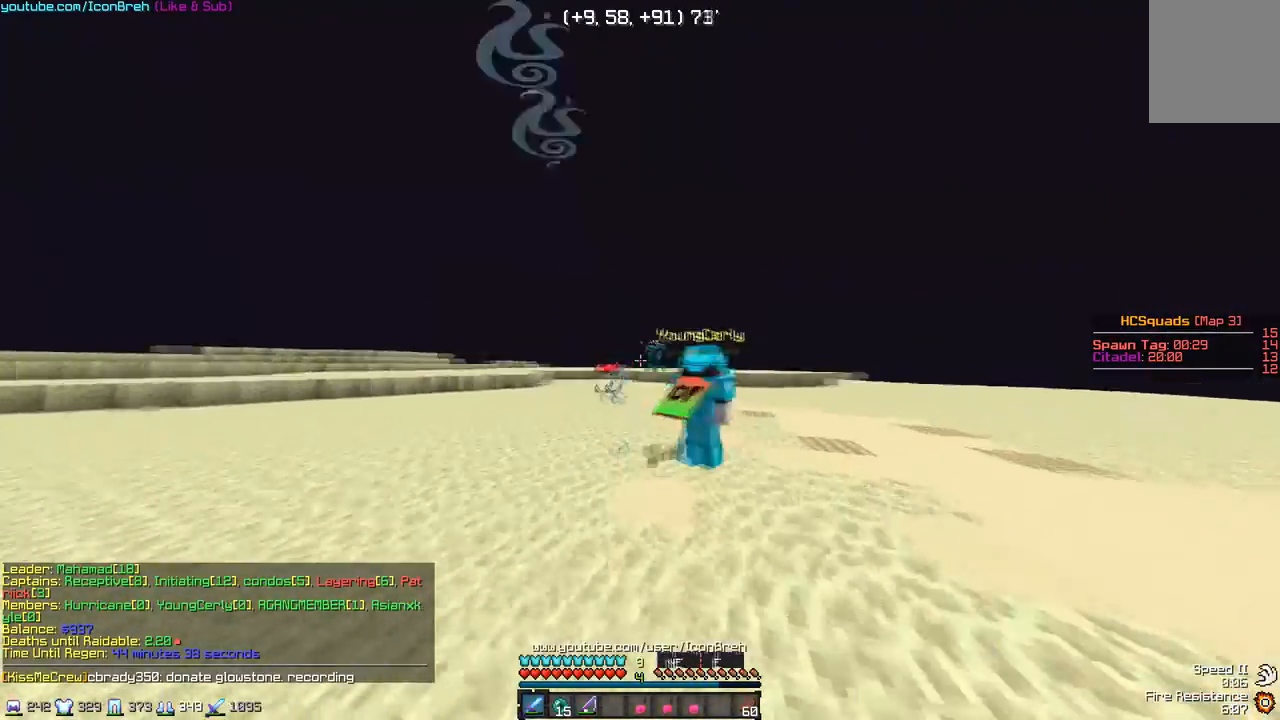
{"keys": ["d", "w"], "mouse": ["left"], "events": [[300, "mouse_right", "down"], [450, "d", "down"], [467, "mouse_right", "up"], [500, "mouse_left", "down"]]}
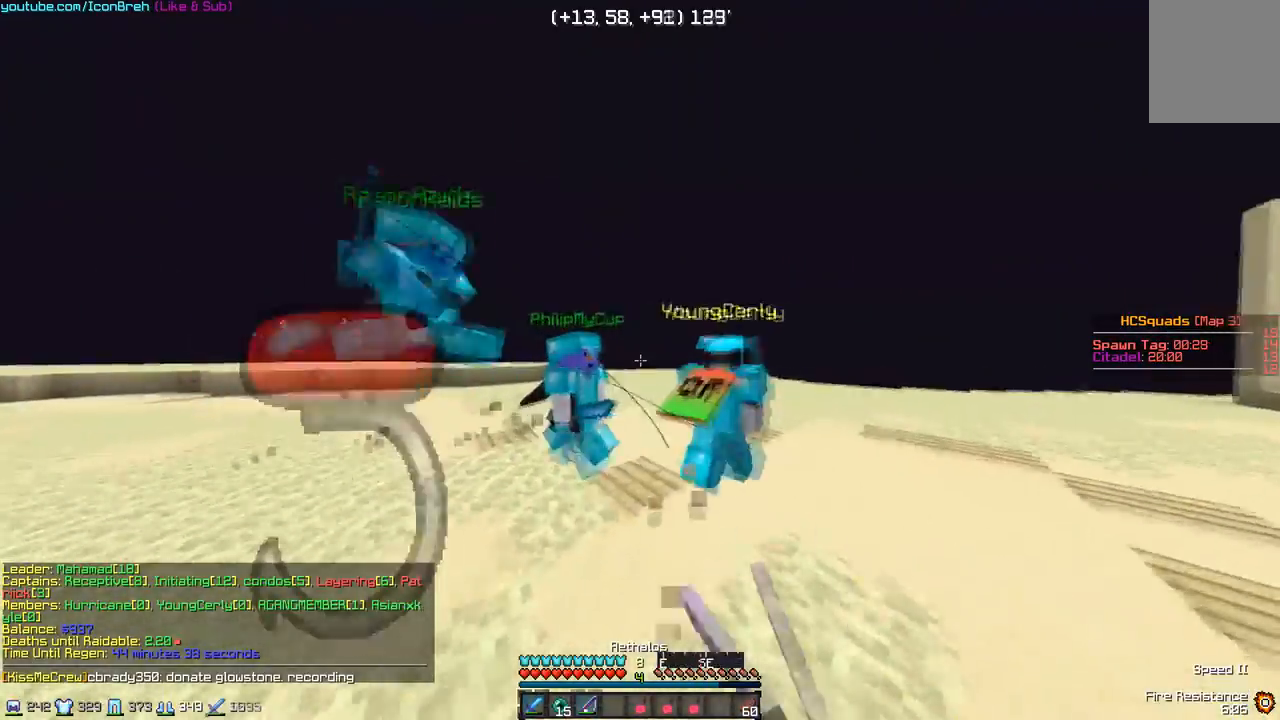
{"keys": ["d", "w"], "mouse": ["left"], "events": [[50, "mouse_left", "up"], [100, "mouse_left", "down"], [150, "mouse_left", "up"], [200, "mouse_left", "down"], [250, "mouse_left", "up"], [300, "mouse_left", "down"], [367, "mouse_left", "up"], [400, "mouse_left", "down"], [467, "mouse_left", "up"], [500, "mouse_left", "down"]]}
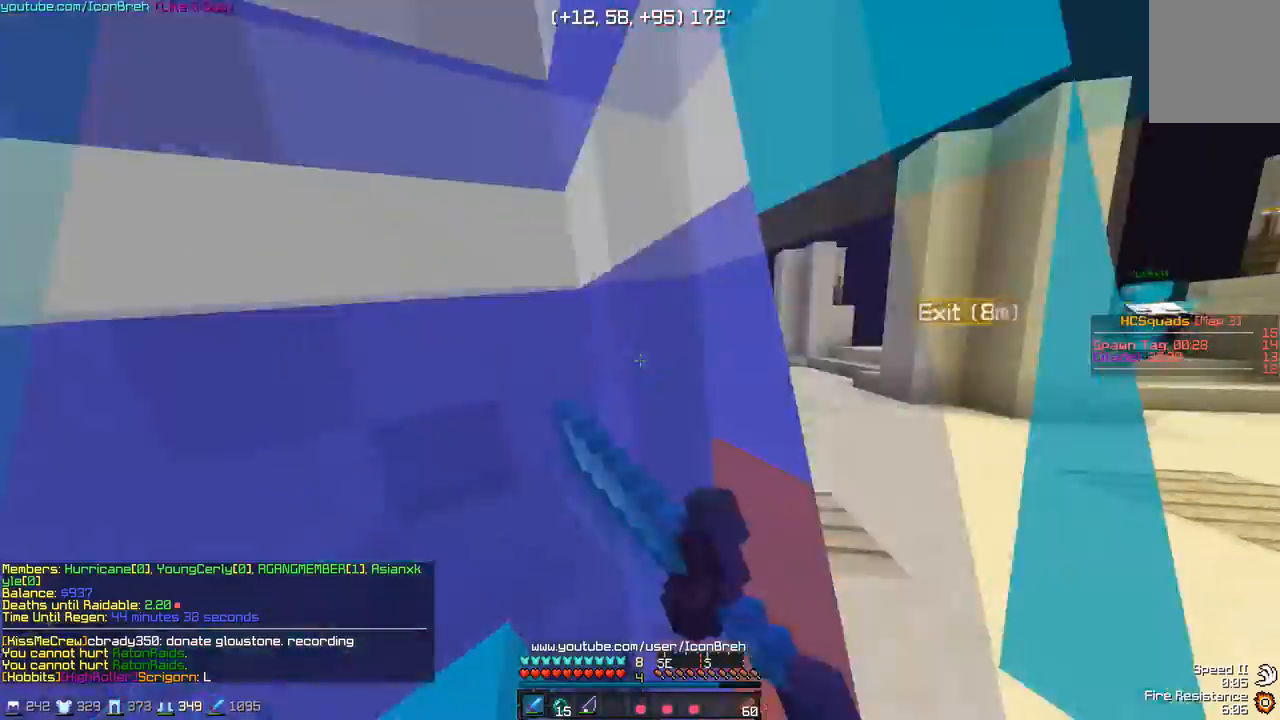
{"keys": ["d", "w"], "mouse": ["left"], "events": [[67, "mouse_left", "up"], [267, "mouse_left", "down"], [317, "mouse_left", "up"], [367, "mouse_left", "down"], [417, "mouse_left", "up"], [450, "mouse_left", "down"]]}
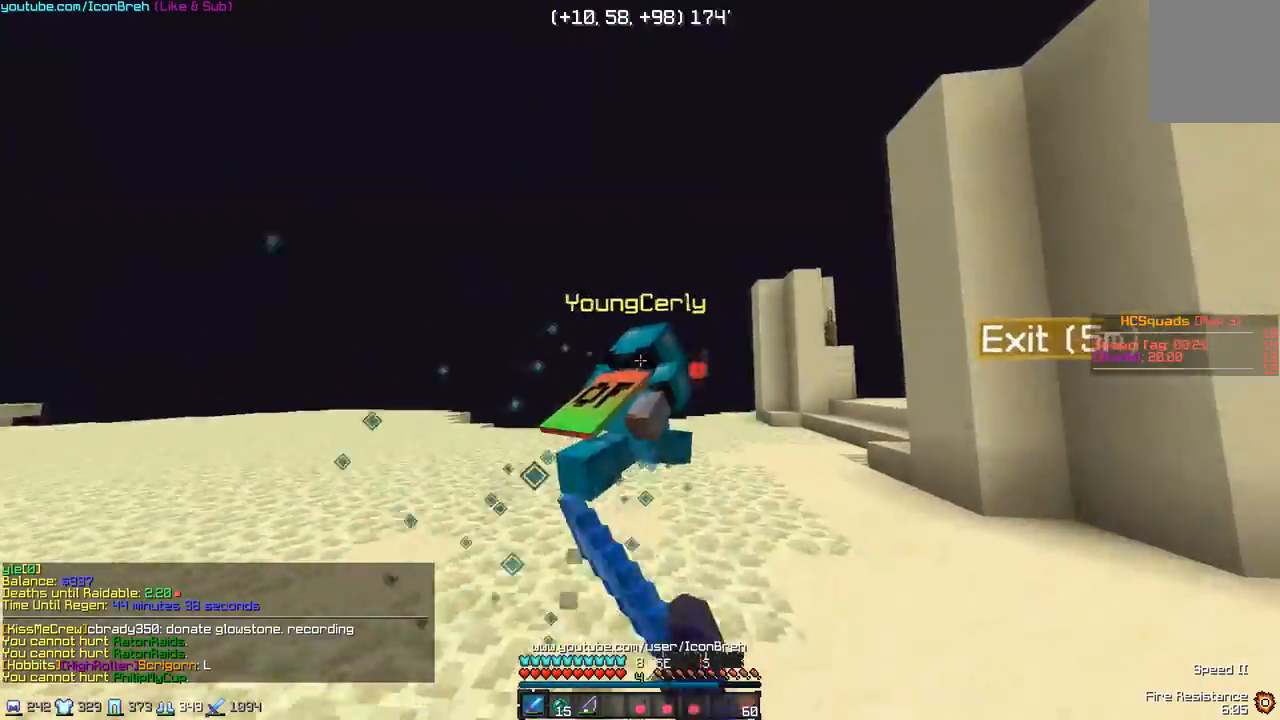
{"keys": ["d", "w"], "mouse": [], "events": [[17, "mouse_left", "up"], [67, "mouse_left", "down"], [117, "mouse_left", "up"], [167, "mouse_left", "down"], [217, "mouse_left", "up"], [367, "mouse_left", "down"], [417, "mouse_left", "up"]]}
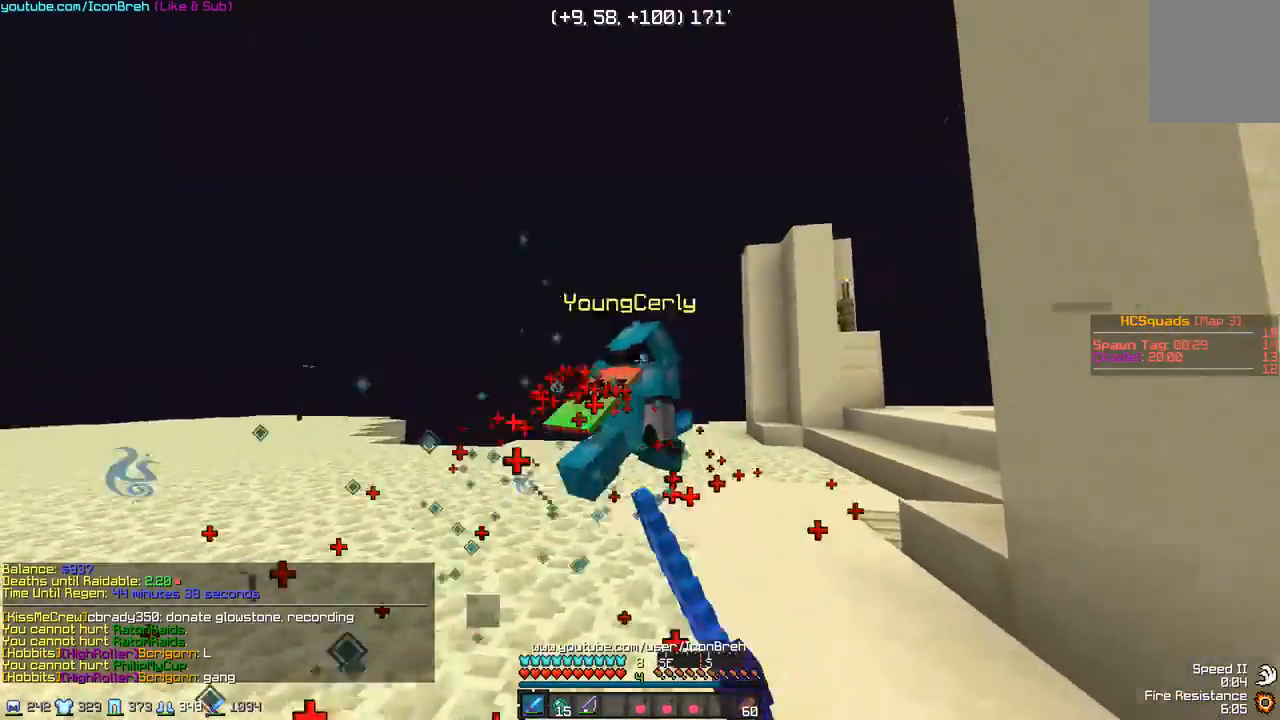
{"keys": ["w"], "mouse": [], "events": [[67, "d", "up"], [67, "mouse_left", "down"], [117, "mouse_left", "up"], [167, "d", "down"], [167, "mouse_left", "down"], [267, "mouse_left", "up"], [267, "mouse_right", "down"], [317, "mouse_right", "up"], [417, "d", "up"], [417, "mouse_left", "down"], [467, "mouse_left", "up"]]}
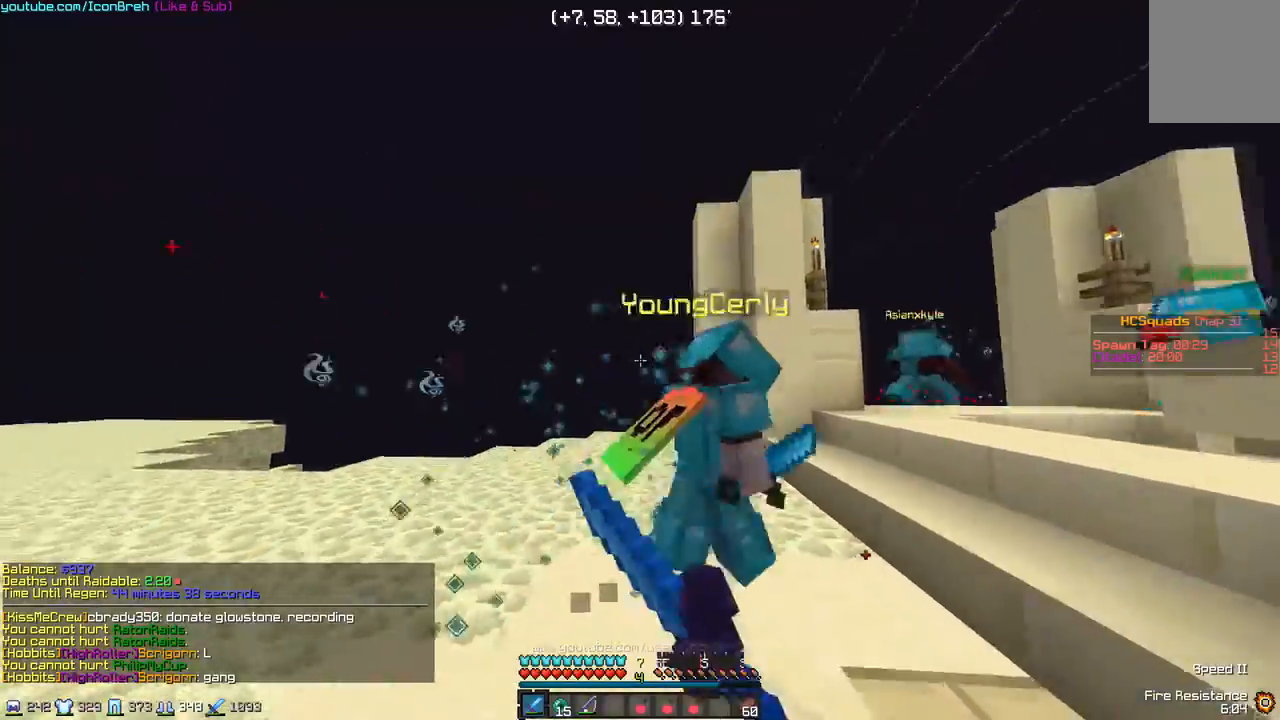
{"keys": ["d", "w"], "mouse": [], "events": [[17, "mouse_left", "down"], [67, "d", "down"], [67, "mouse_left", "up"], [117, "mouse_left", "down"], [167, "mouse_left", "up"], [217, "mouse_left", "down"], [217, "mouse_right", "down"], [267, "mouse_left", "up"], [317, "mouse_left", "down"], [317, "mouse_right", "up"], [367, "mouse_left", "up"], [367, "w", "up"], [417, "mouse_left", "down"], [467, "mouse_left", "up"], [467, "w", "down"]]}
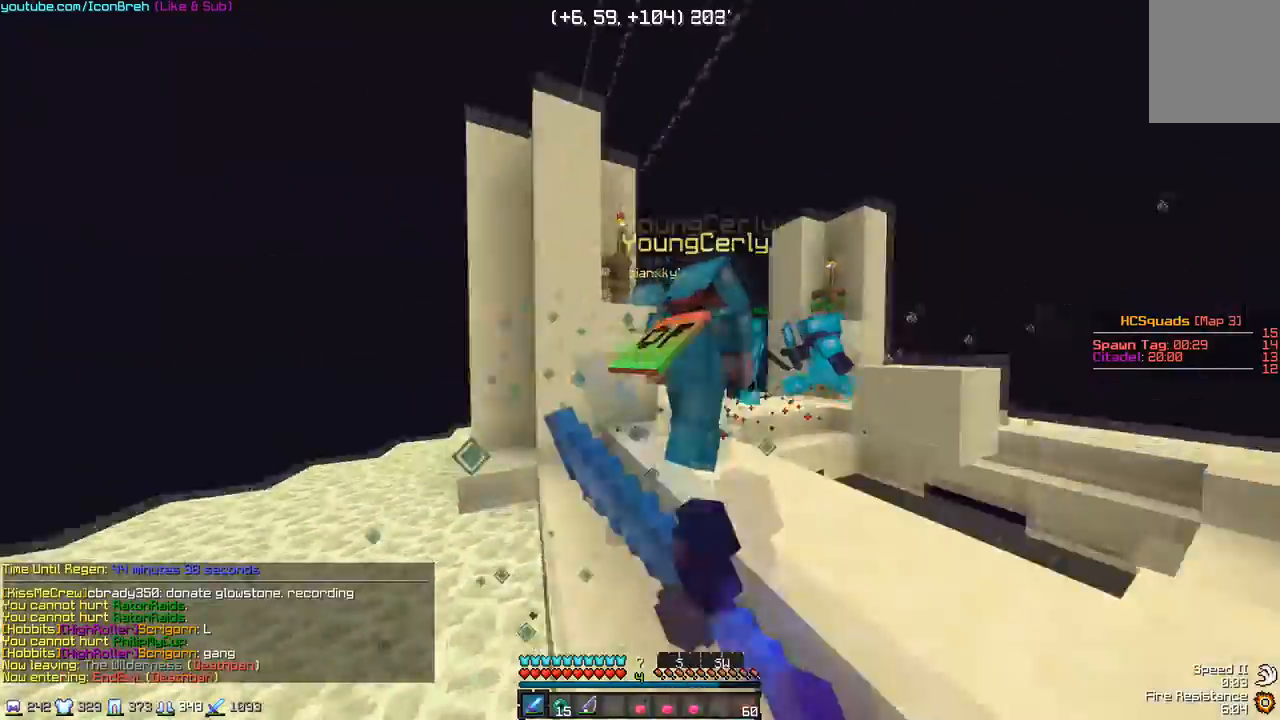
{"keys": ["a", "w"], "mouse": ["left"], "events": [[17, "mouse_left", "down"], [17, "mouse_right", "down"], [17, "w", "up"], [67, "mouse_left", "up"], [67, "mouse_right", "up"], [117, "mouse_left", "down"], [117, "w", "down"], [167, "d", "up"], [167, "mouse_left", "up"], [367, "mouse_left", "down"], [417, "mouse_left", "up"], [467, "a", "down"], [467, "mouse_left", "down"]]}
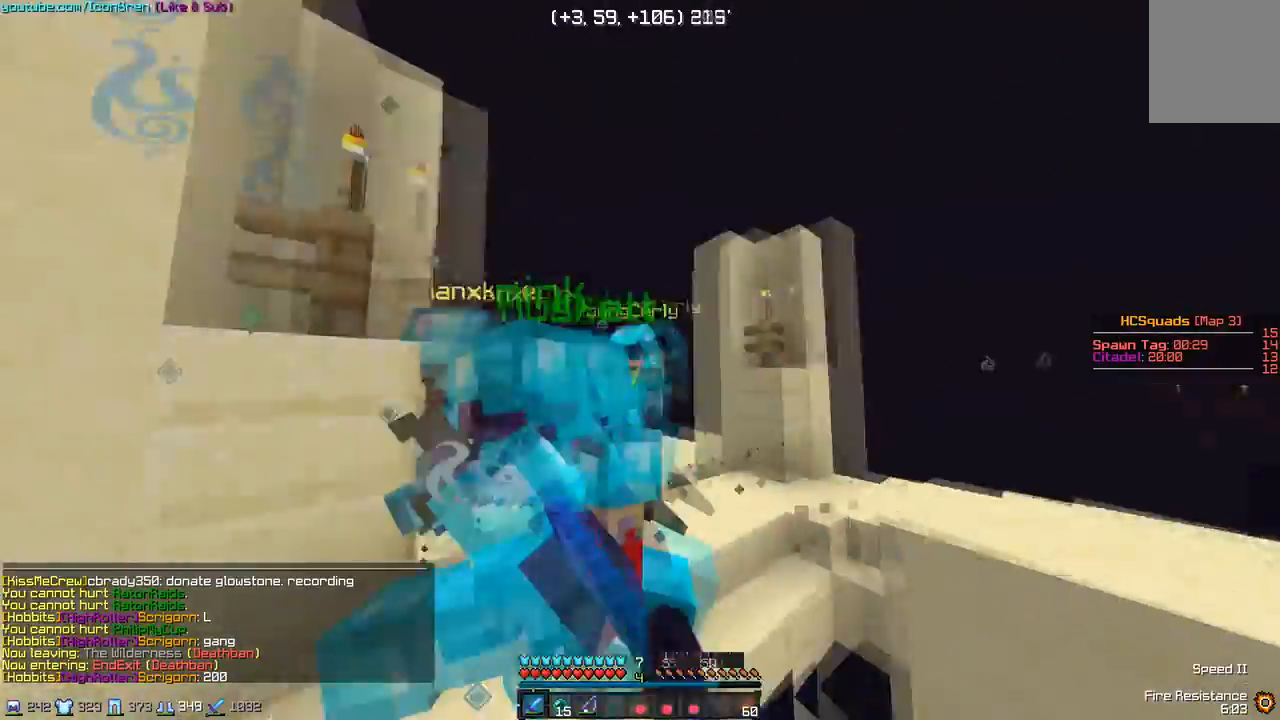
{"keys": ["d", "w"], "mouse": ["left"], "events": [[67, "mouse_right", "down"], [117, "mouse_left", "up"], [117, "mouse_right", "up"], [167, "a", "up"], [167, "mouse_left", "down"], [217, "d", "down"], [217, "mouse_left", "up"], [267, "mouse_left", "down"], [367, "d", "up"], [367, "mouse_left", "up"], [417, "d", "down"], [417, "mouse_left", "down"], [467, "mouse_left", "up"], [500, "mouse_left", "down"]]}
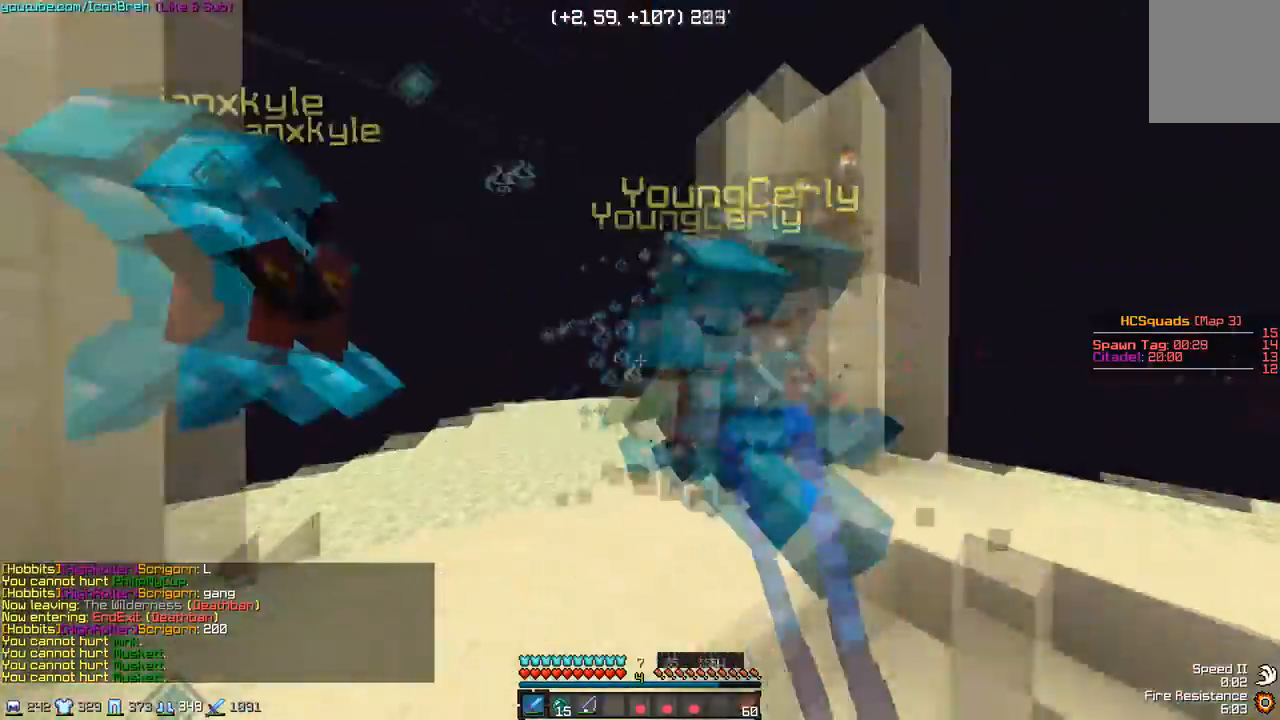
{"keys": ["d", "w"], "mouse": ["left"]}
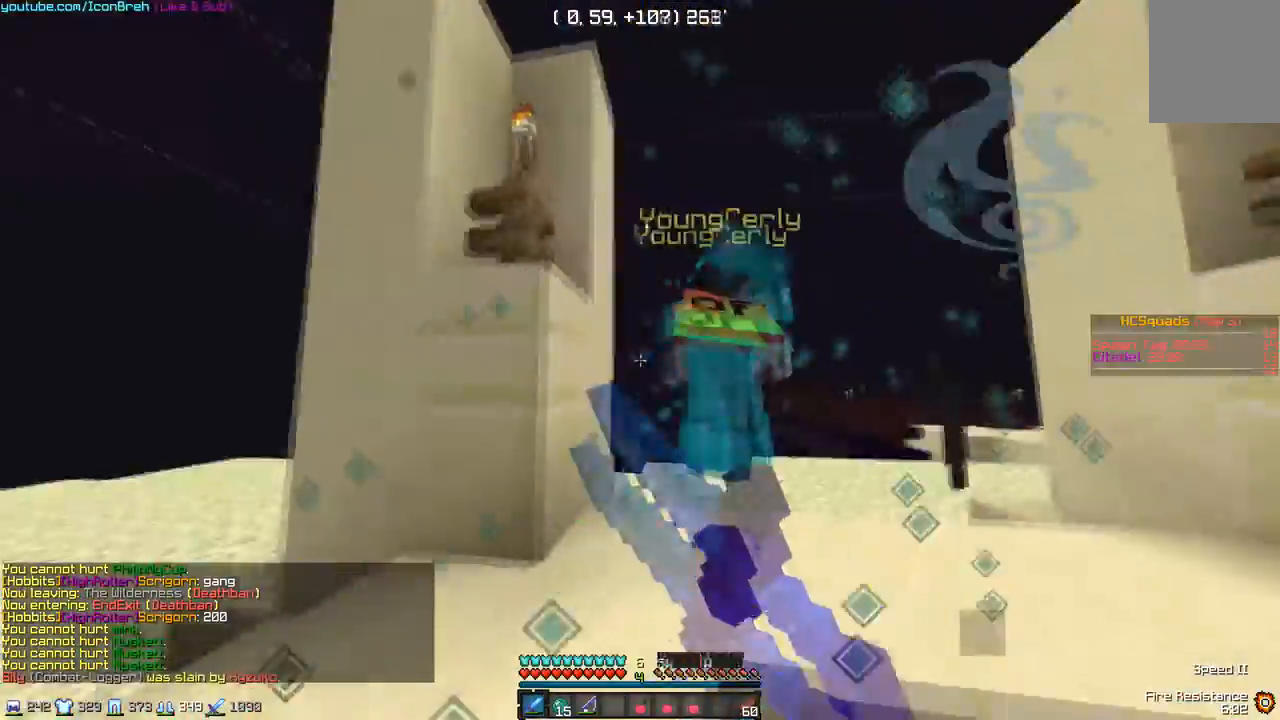
{"keys": ["w"], "mouse": ["left"], "events": [[50, "a", "down"], [100, "mouse_right", "down"], [150, "a", "up"], [150, "mouse_left", "up"], [200, "mouse_right", "up"], [250, "d", "up"], [250, "mouse_left", "down"], [300, "mouse_left", "up"], [350, "mouse_left", "down"], [417, "mouse_left", "up"], [450, "mouse_left", "down"]]}
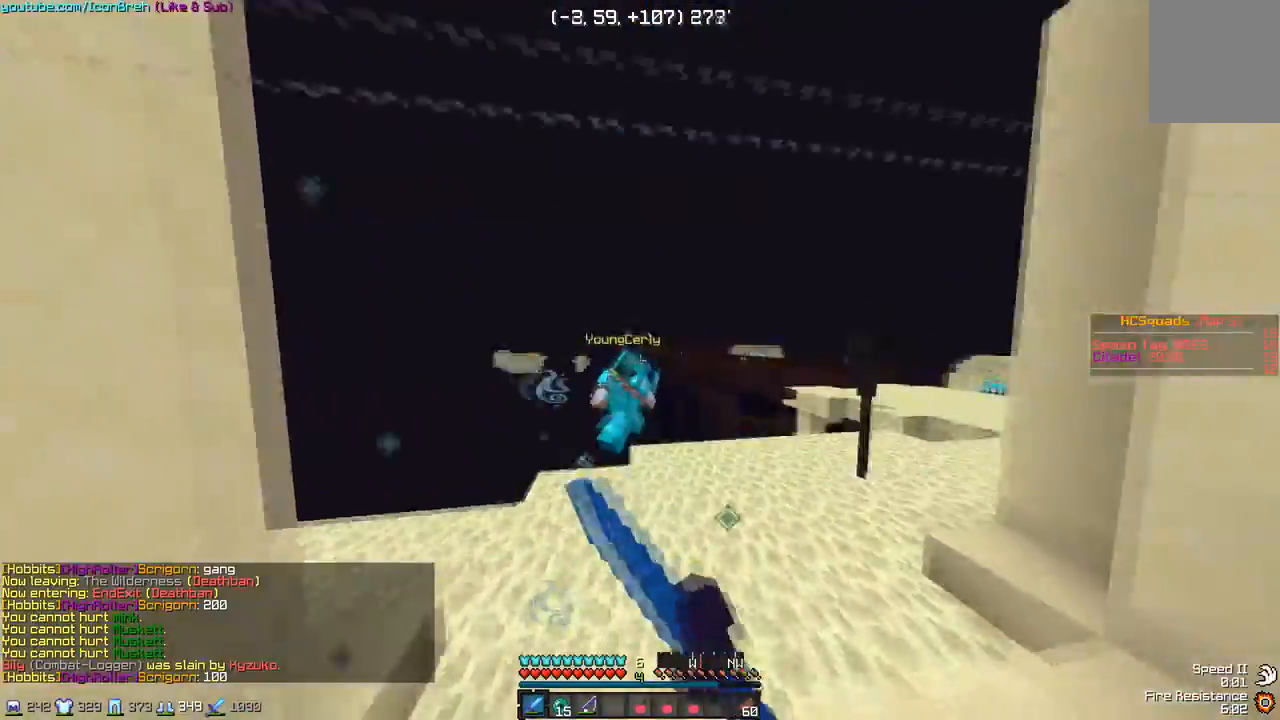
{"keys": ["d", "w"], "mouse": ["left"], "events": [[50, "d", "down"], [67, "mouse_left", "up"], [150, "mouse_left", "down"], [217, "mouse_left", "up"], [250, "mouse_left", "down"], [317, "mouse_left", "up"], [350, "mouse_left", "down"], [417, "mouse_left", "up"], [450, "mouse_left", "down"]]}
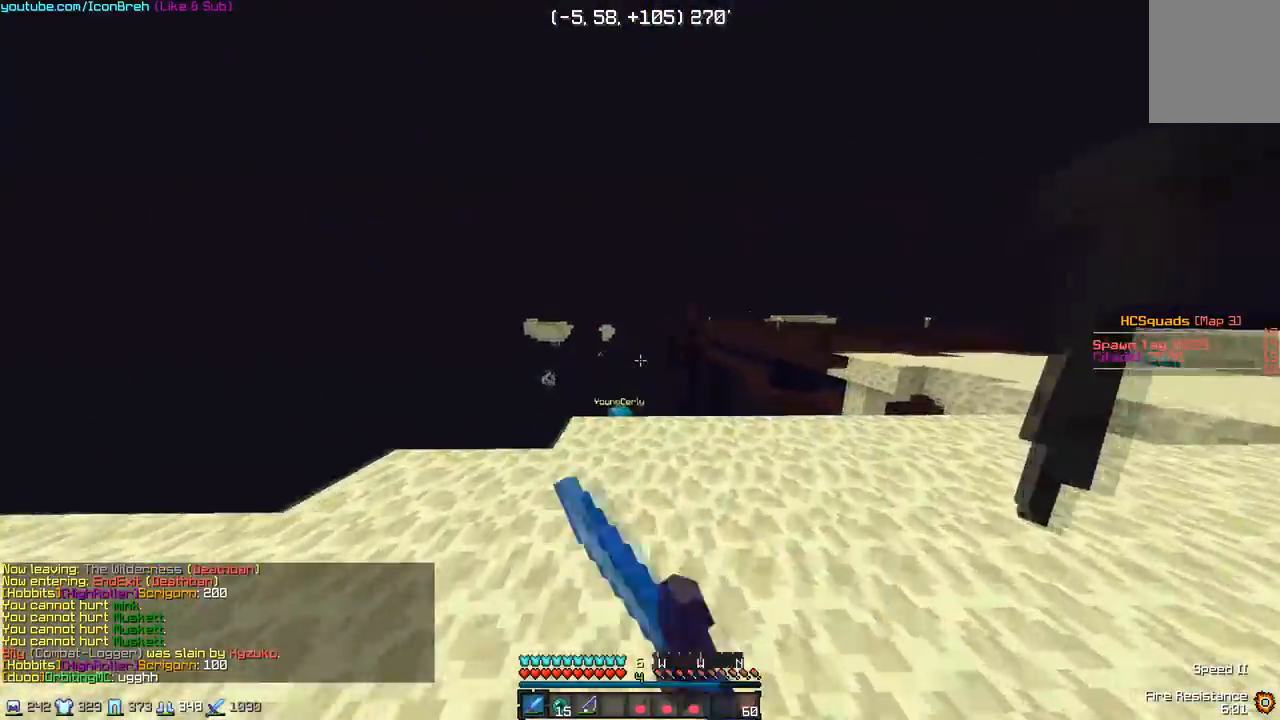
{"keys": [], "mouse": [], "events": [[17, "mouse_left", "up"], [67, "mouse_left", "down"], [117, "d", "up"], [117, "mouse_left", "up"], [167, "mouse_left", "down"], [217, "mouse_left", "up"], [417, "w", "up"]]}
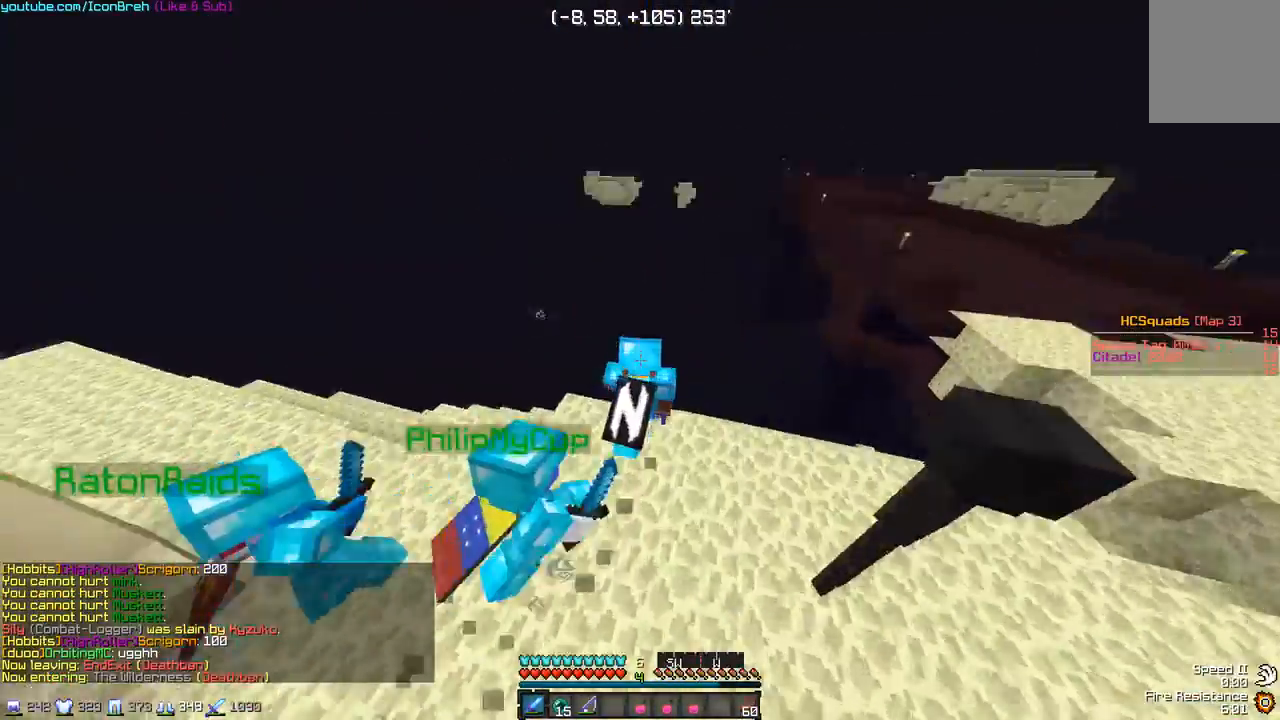
{"keys": ["w"], "mouse": [], "events": [[17, "s", "down"], [67, "mouse_left", "down"], [117, "a", "down"], [117, "mouse_left", "up"], [167, "mouse_left", "down"], [217, "mouse_left", "up"], [267, "mouse_left", "down"], [267, "s", "up"], [317, "mouse_left", "up"], [367, "w", "down"], [467, "a", "up"]]}
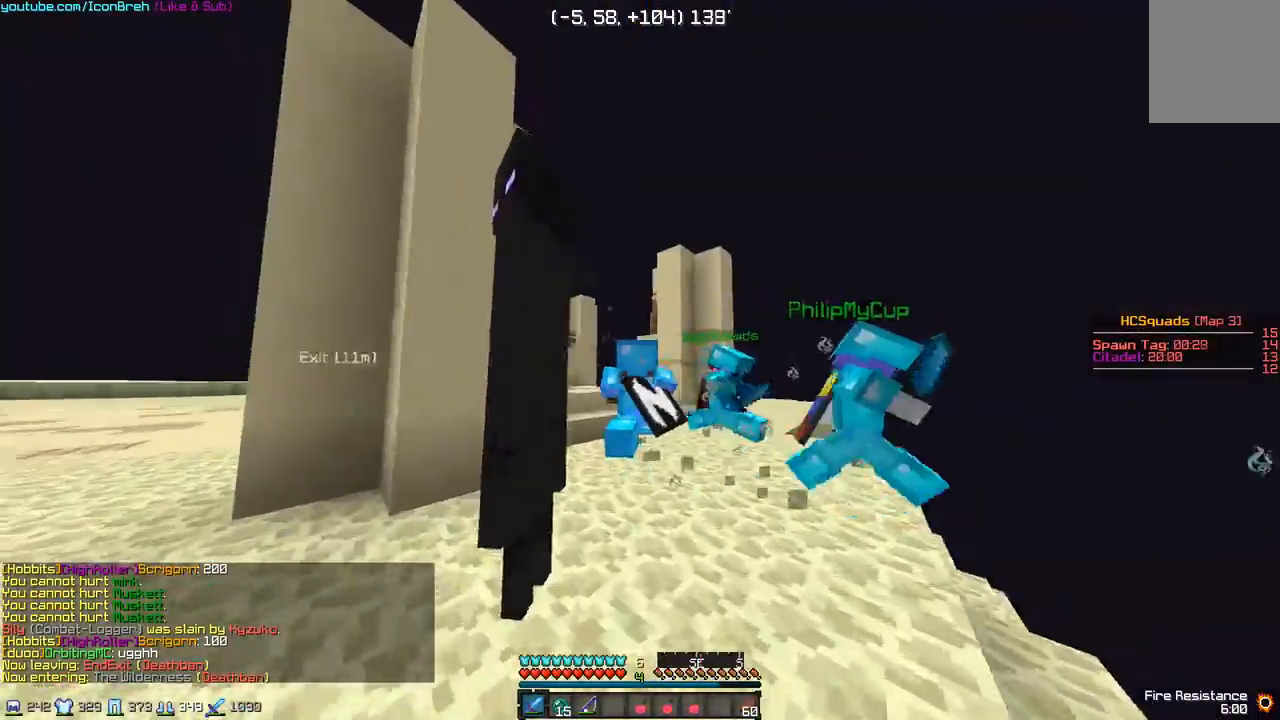
{"keys": ["w"], "mouse": [], "events": [[267, "a", "down"], [267, "w", "up"], [417, "w", "down"], [467, "a", "up"]]}
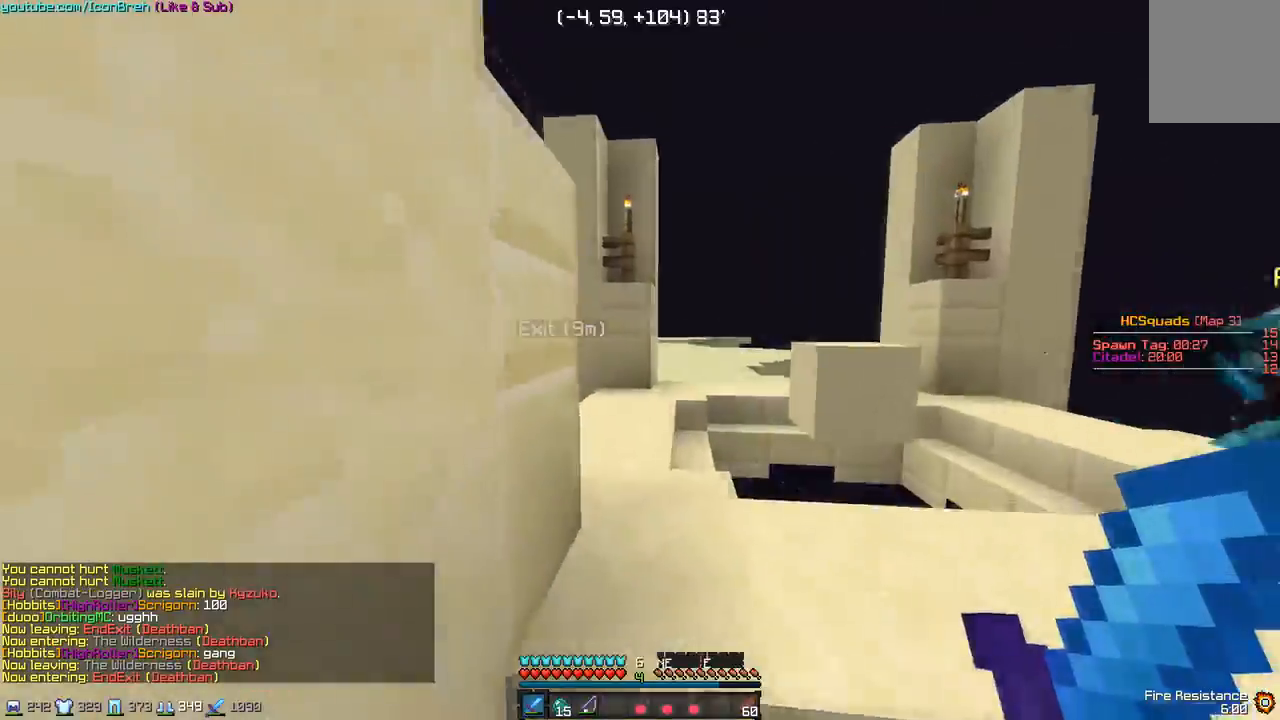
{"keys": ["w"], "mouse": [], "events": [[217, "a", "down"], [317, "a", "up"]]}
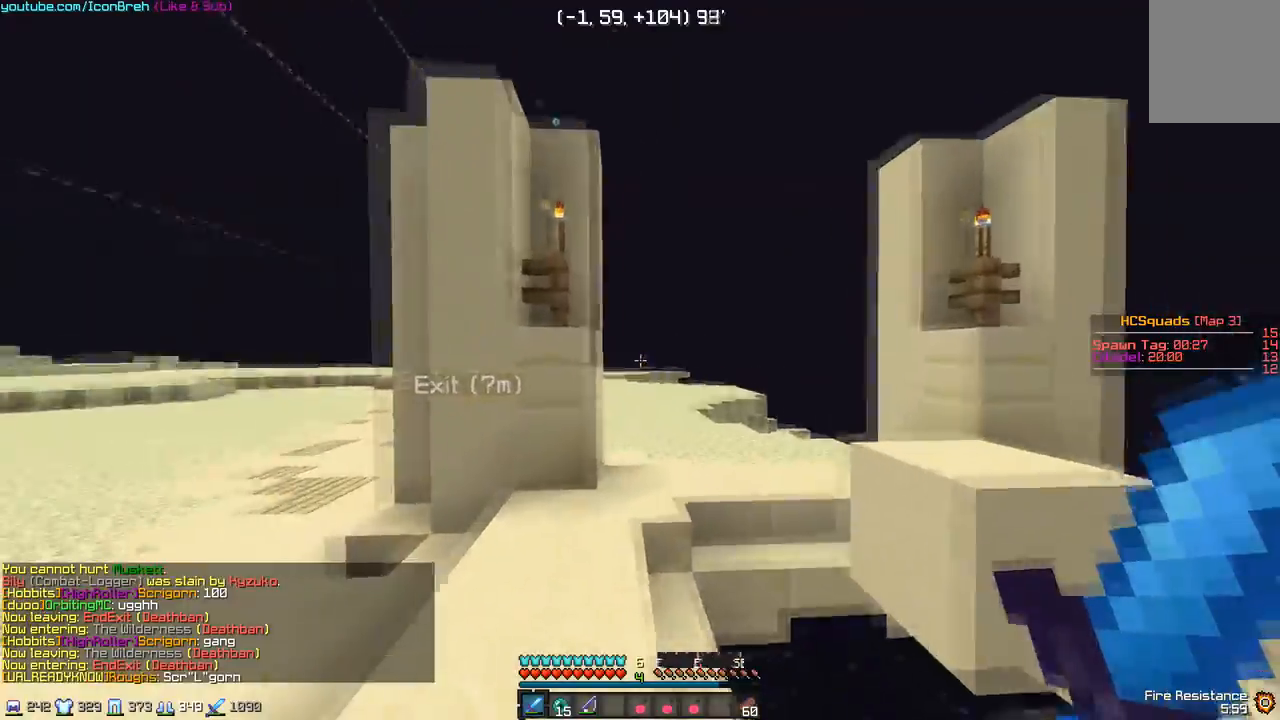
{"keys": ["d", "w"], "mouse": [], "events": [[117, "a", "down"], [167, "a", "up"], [267, "d", "down"]]}